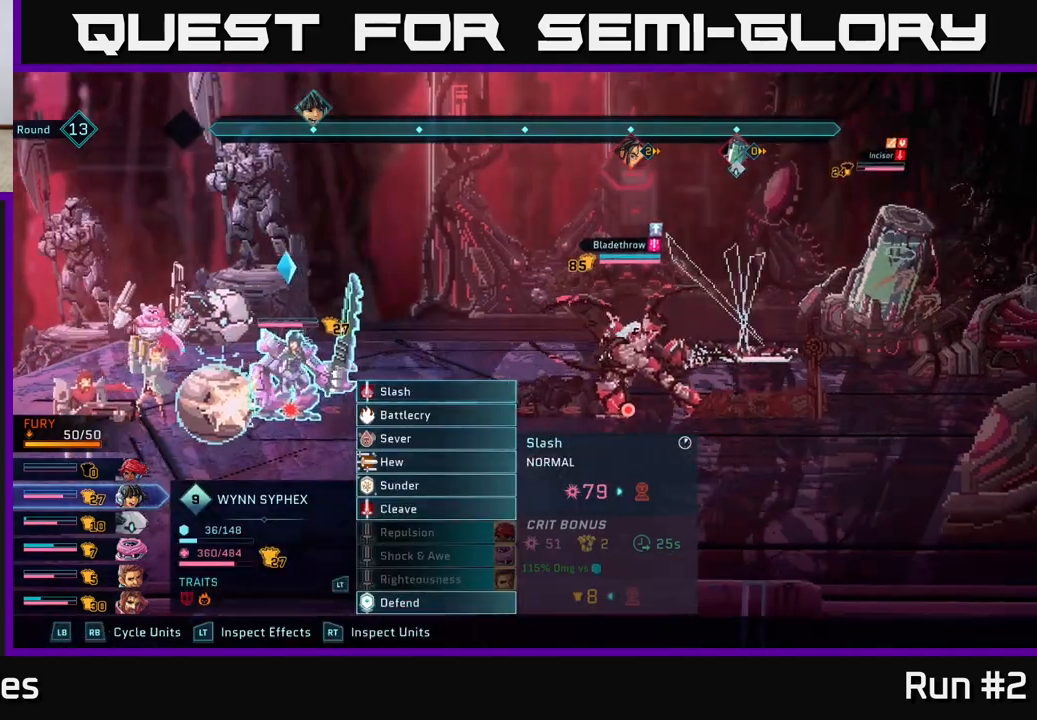
Gameplay with a controller (Xbox layout); each line is a JSON object with the inputs held at the frame after it. "events" lists button and stick changes between this image and that frame as [ms after this image, input, new state], when the widget could be followed in between.
{"buttons": [], "left_stick": "center", "right_stick": "center", "events": []}
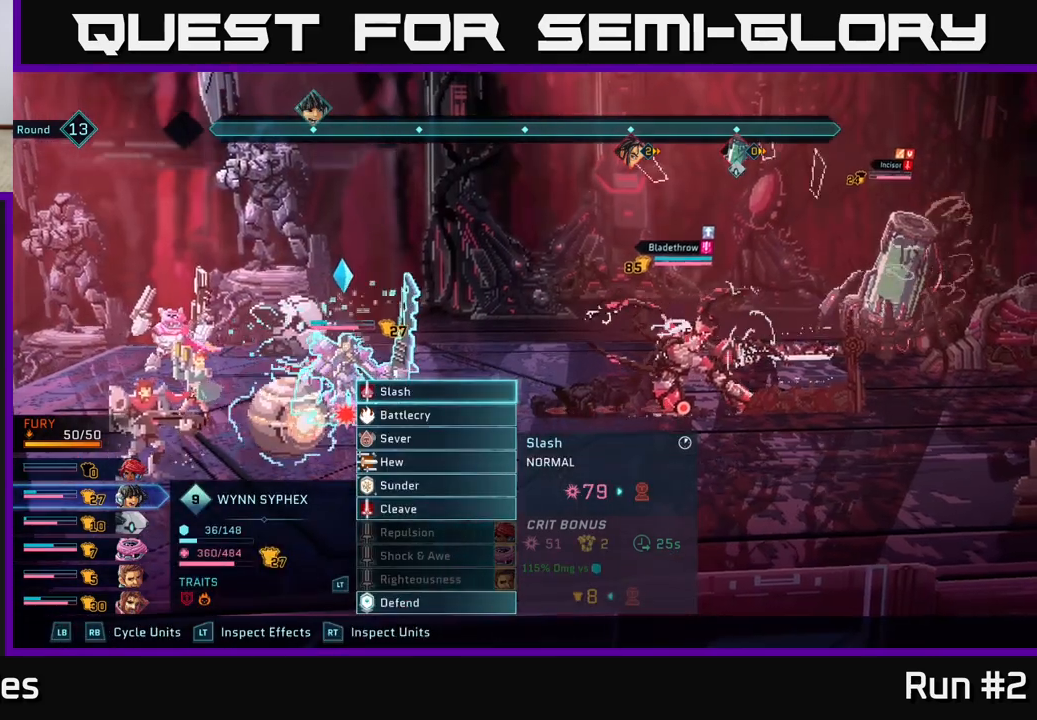
{"buttons": [], "left_stick": "down", "right_stick": "center", "events": [[467, "left_stick", "down"]]}
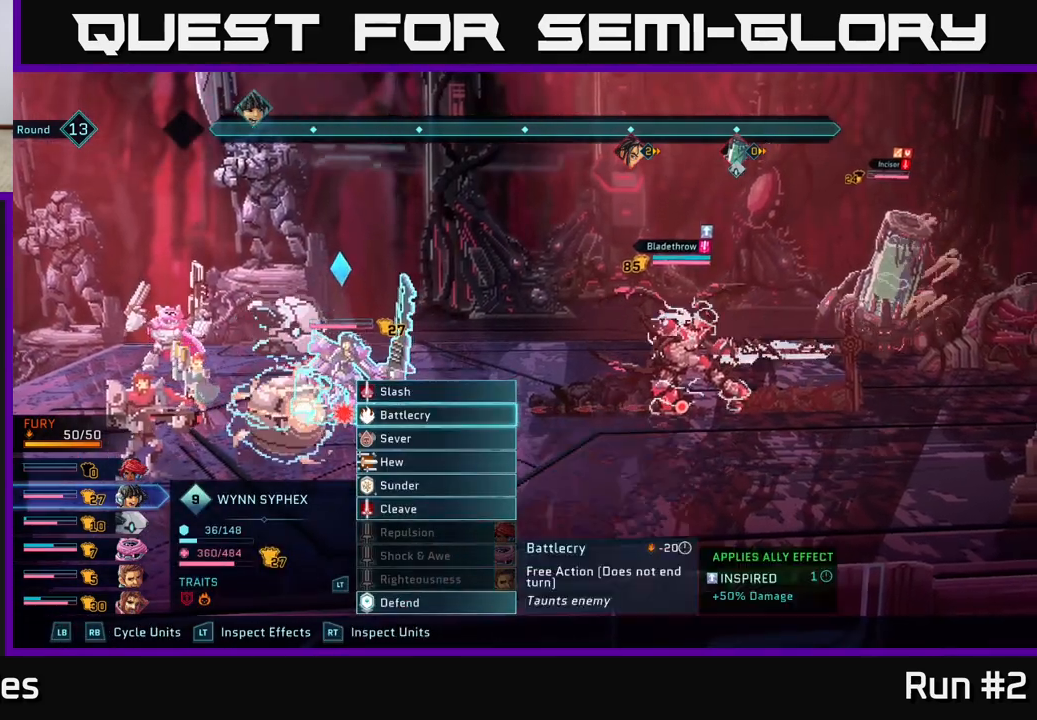
{"buttons": [], "left_stick": "center", "right_stick": "center", "events": [[150, "left_stick", "center"], [283, "left_stick", "down"], [450, "left_stick", "center"]]}
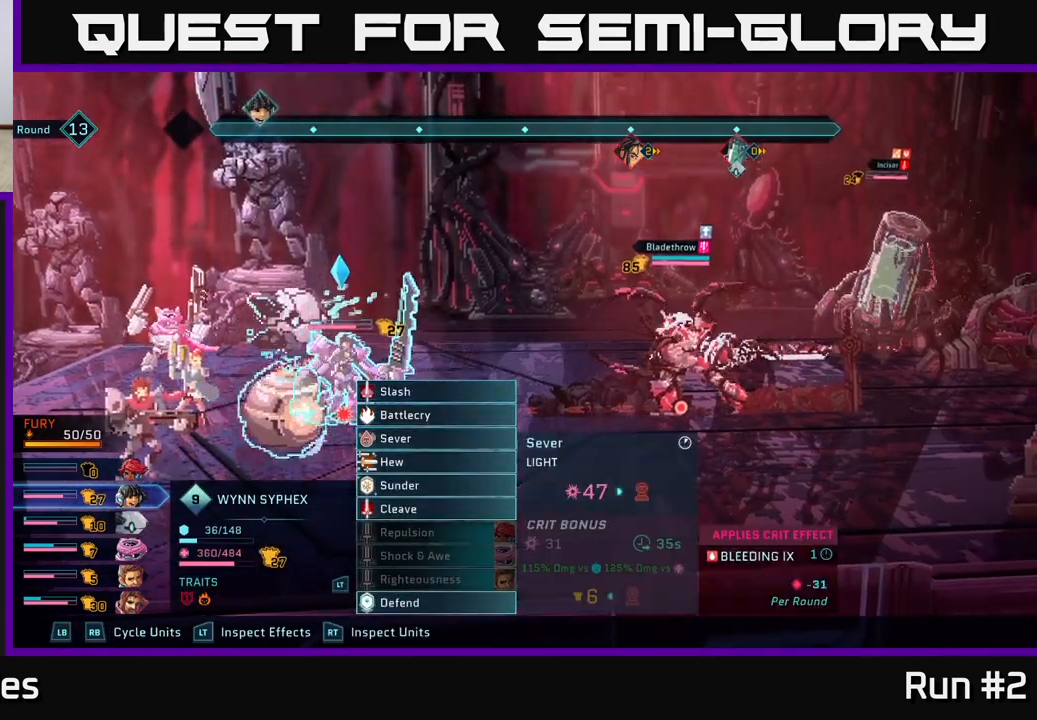
{"buttons": [], "left_stick": "center", "right_stick": "center", "events": [[50, "left_stick", "down"], [233, "left_stick", "center"], [333, "left_stick", "down"], [483, "left_stick", "center"]]}
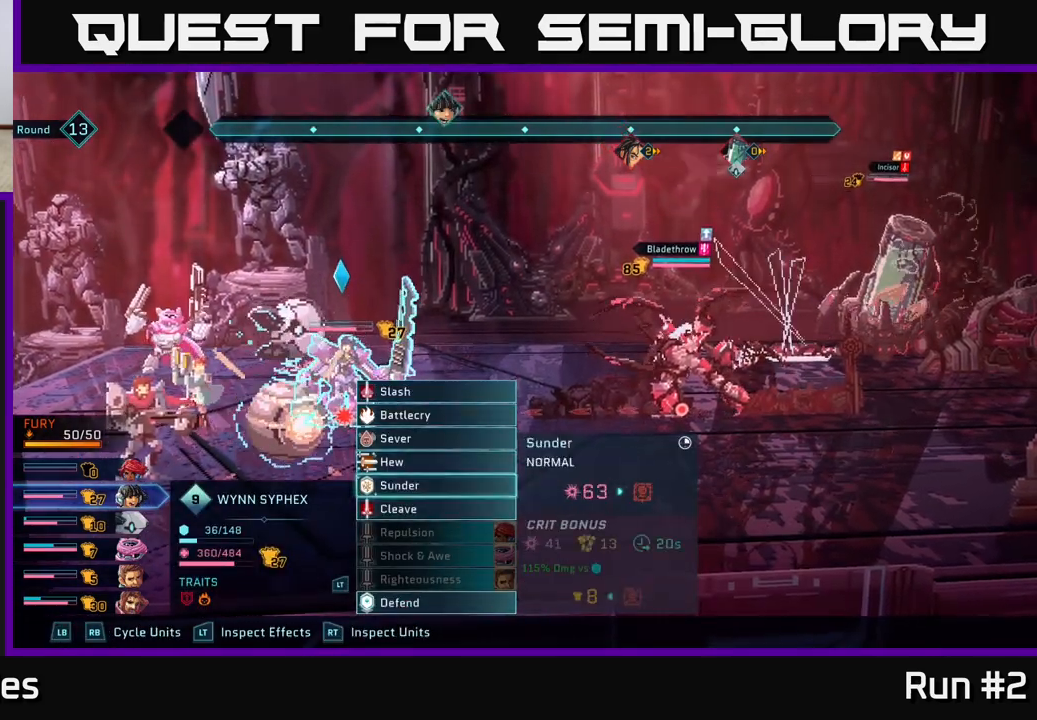
{"buttons": [], "left_stick": "center", "right_stick": "center", "events": [[17, "A", "down"], [100, "A", "up"], [267, "left_stick", "right"], [450, "left_stick", "center"]]}
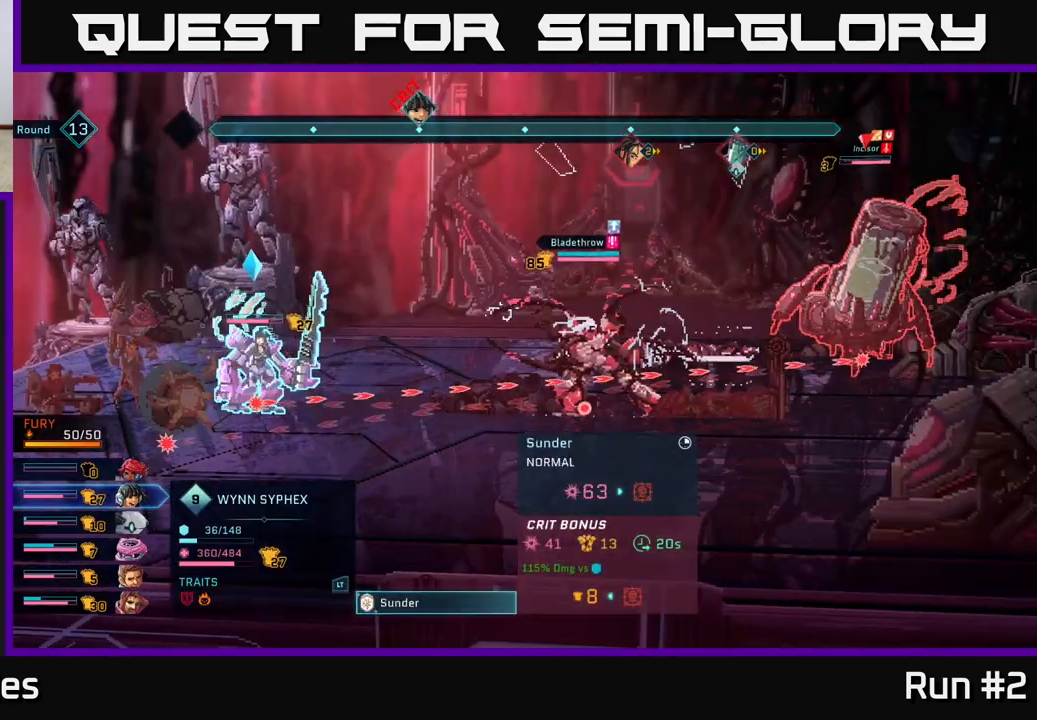
{"buttons": [], "left_stick": "center", "right_stick": "center", "events": []}
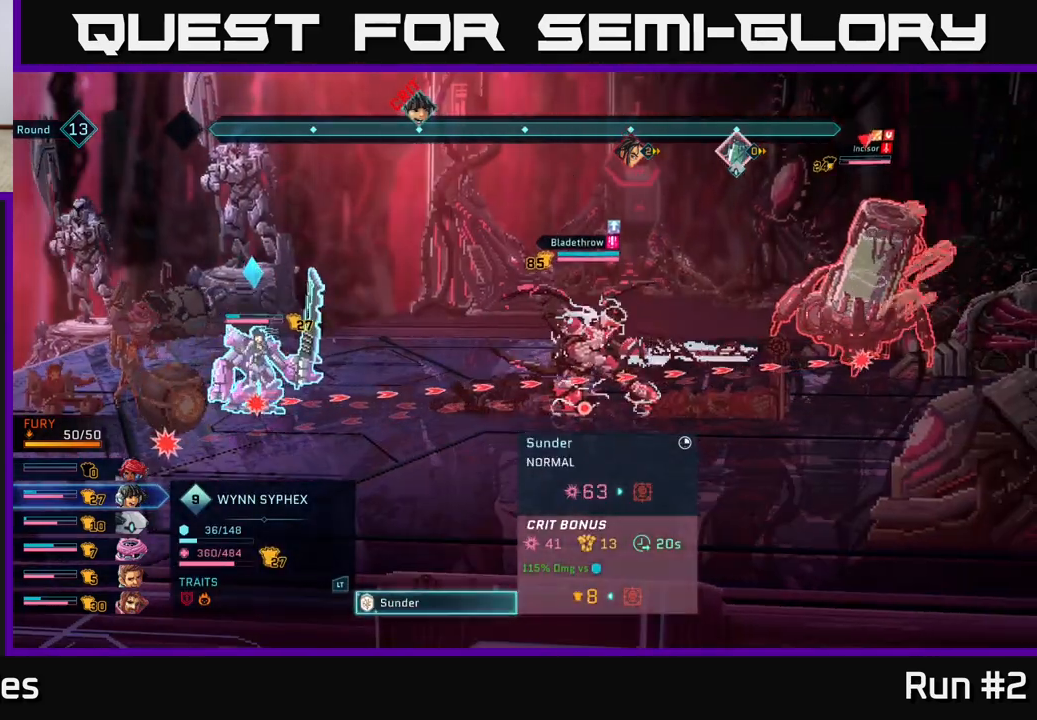
{"buttons": [], "left_stick": "down", "right_stick": "center", "events": [[333, "left_stick", "down"]]}
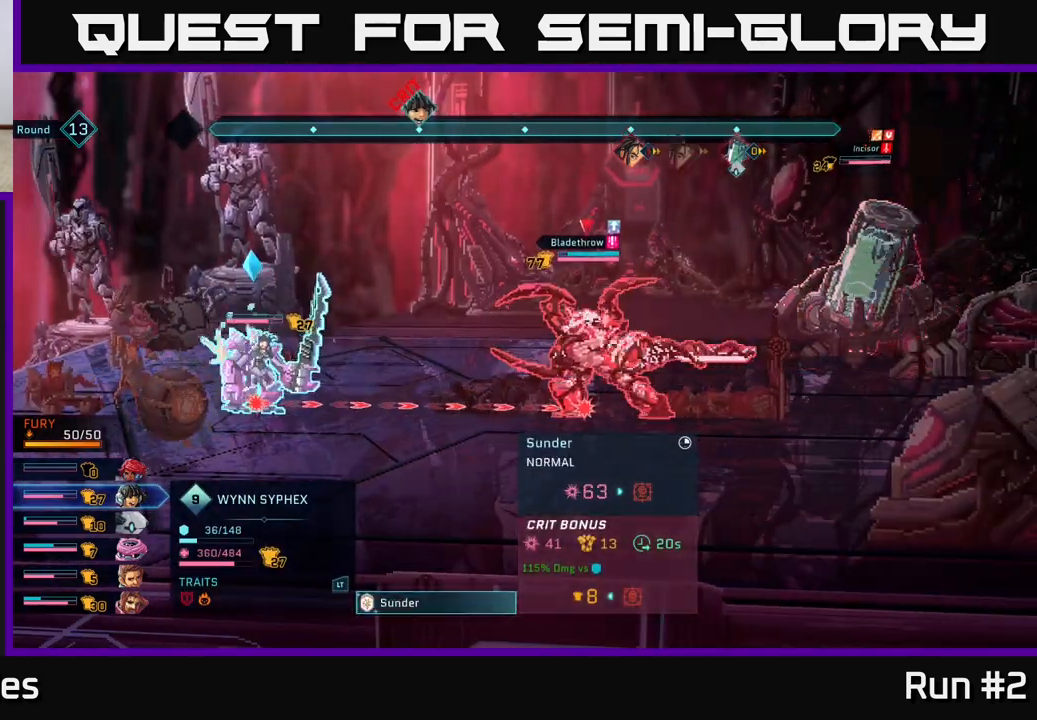
{"buttons": [], "left_stick": "center", "right_stick": "center", "events": [[17, "left_stick", "center"], [217, "left_stick", "left"], [383, "left_stick", "center"]]}
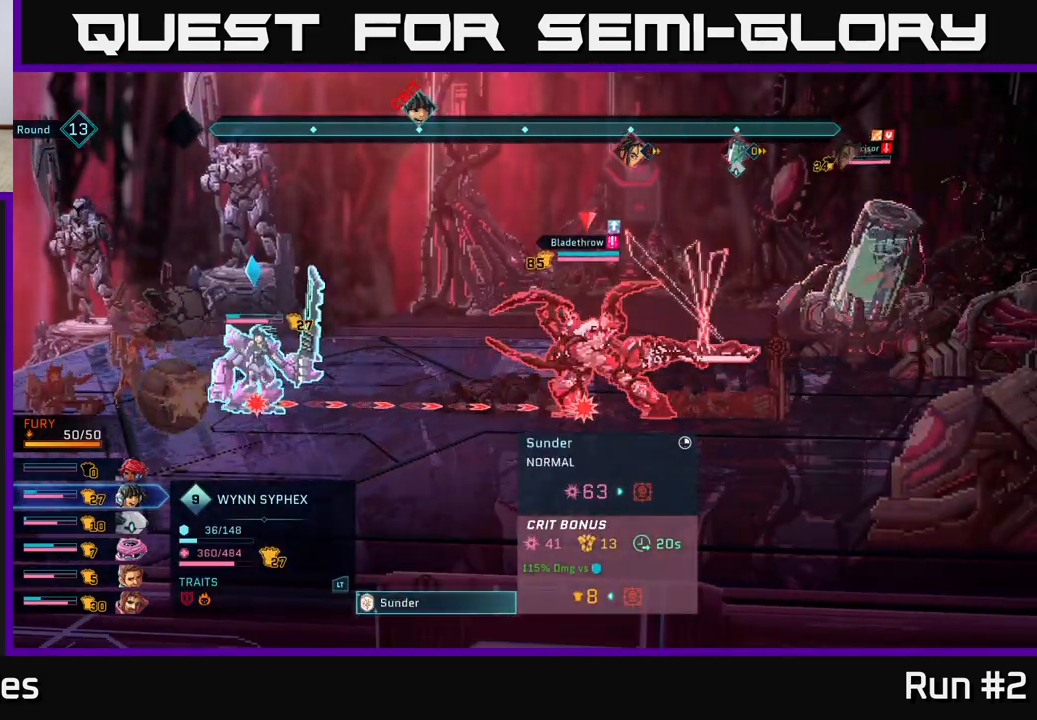
{"buttons": [], "left_stick": "center", "right_stick": "center", "events": [[183, "B", "down"], [267, "B", "up"]]}
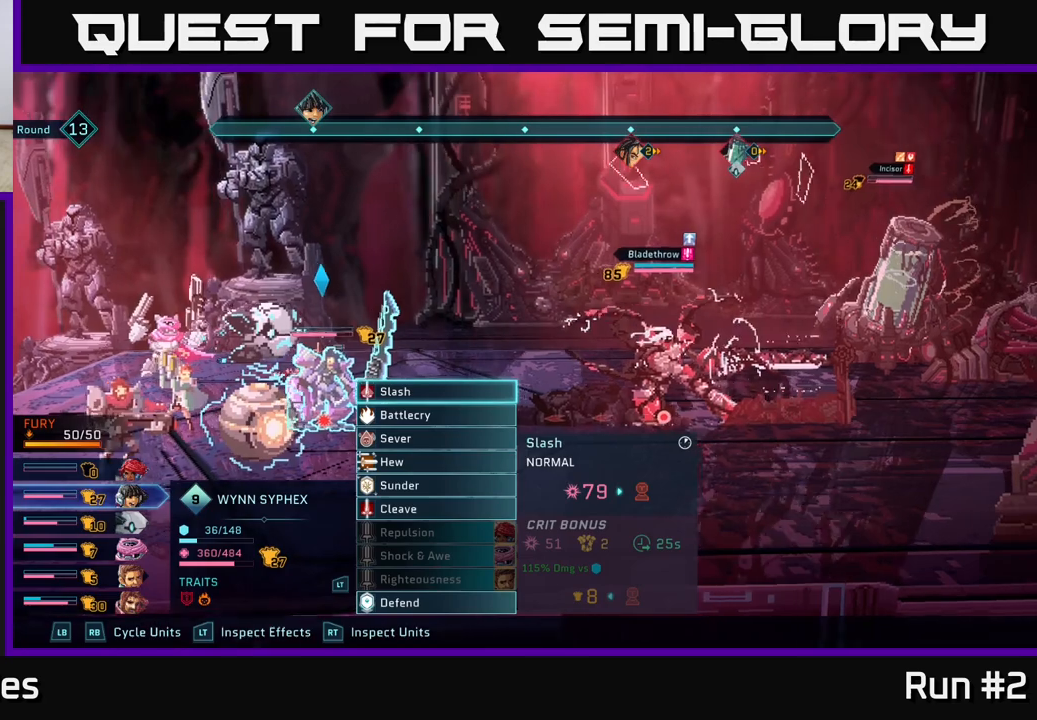
{"buttons": [], "left_stick": "down", "right_stick": "center", "events": [[117, "left_stick", "down"], [317, "left_stick", "center"], [417, "left_stick", "down"]]}
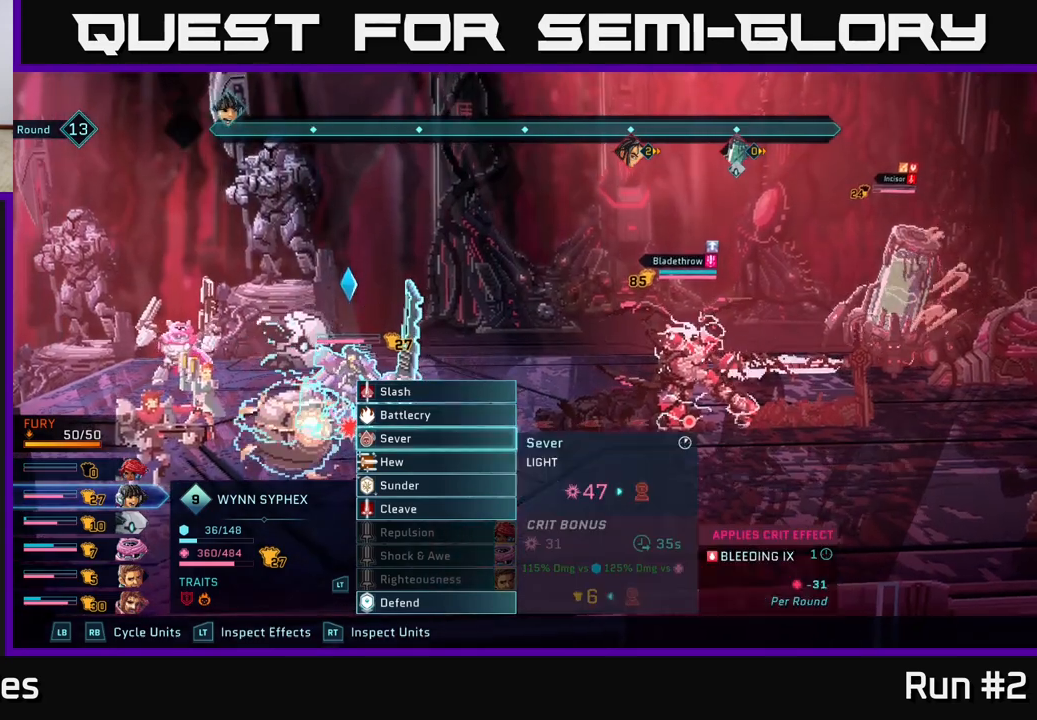
{"buttons": [], "left_stick": "center", "right_stick": "center", "events": [[100, "left_stick", "center"], [200, "left_stick", "down"], [350, "R1", "down"], [350, "left_stick", "center"], [500, "R1", "up"]]}
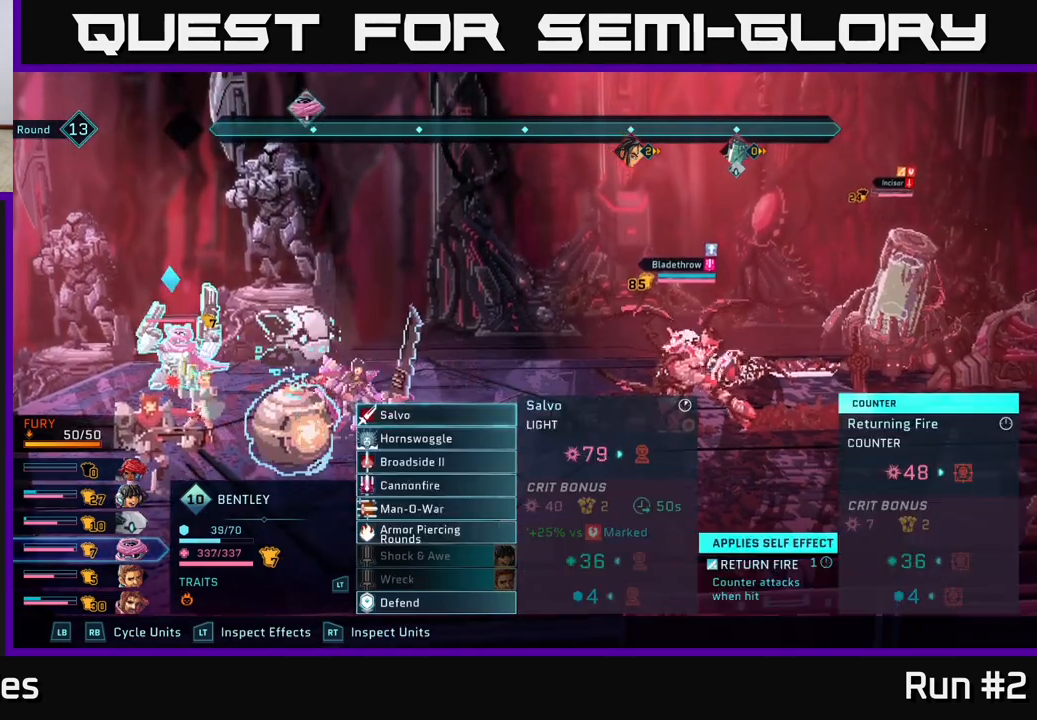
{"buttons": [], "left_stick": "center", "right_stick": "center", "events": []}
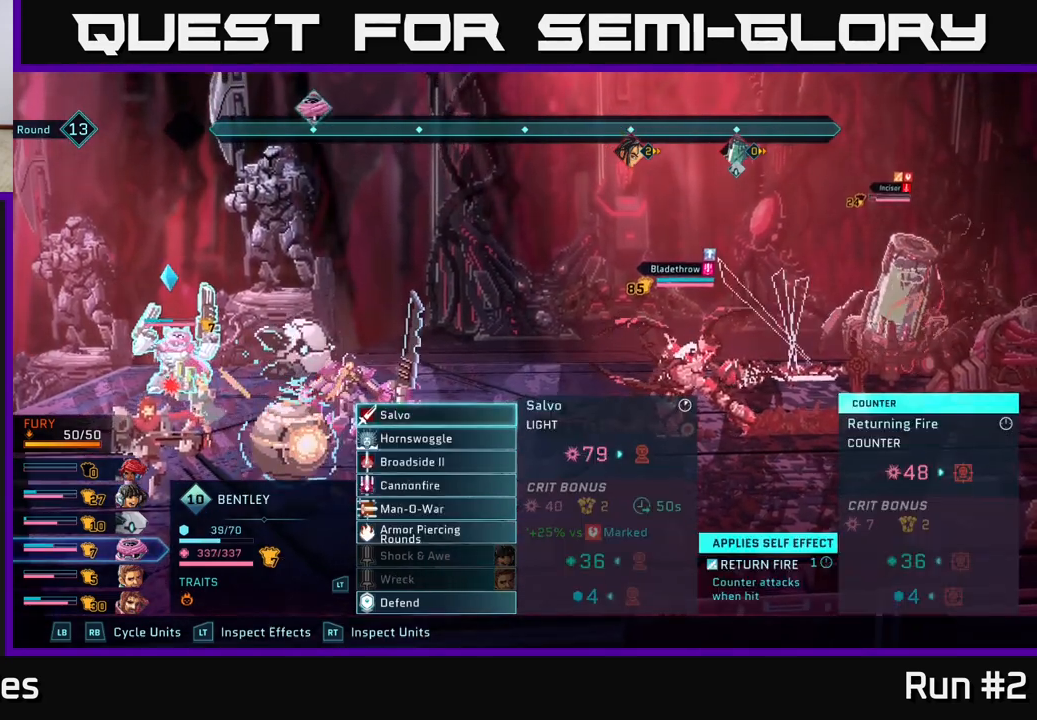
{"buttons": [], "left_stick": "center", "right_stick": "center", "events": [[233, "left_stick", "down"], [383, "left_stick", "center"]]}
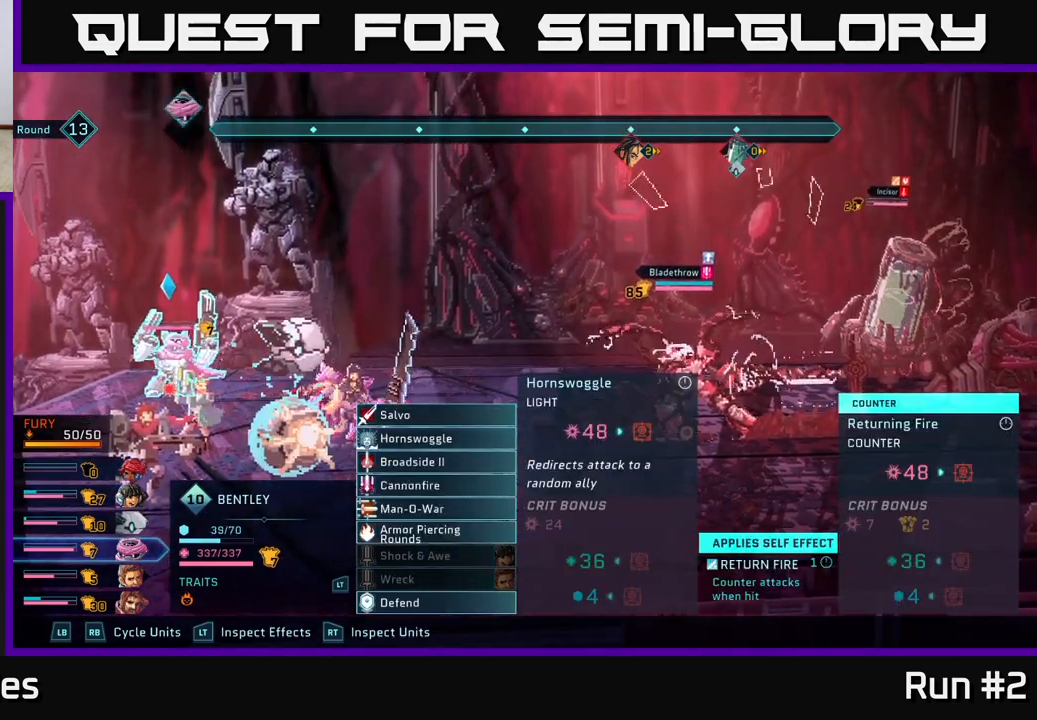
{"buttons": [], "left_stick": "center", "right_stick": "center", "events": [[33, "left_stick", "down"], [183, "A", "down"], [183, "left_stick", "center"], [267, "A", "up"]]}
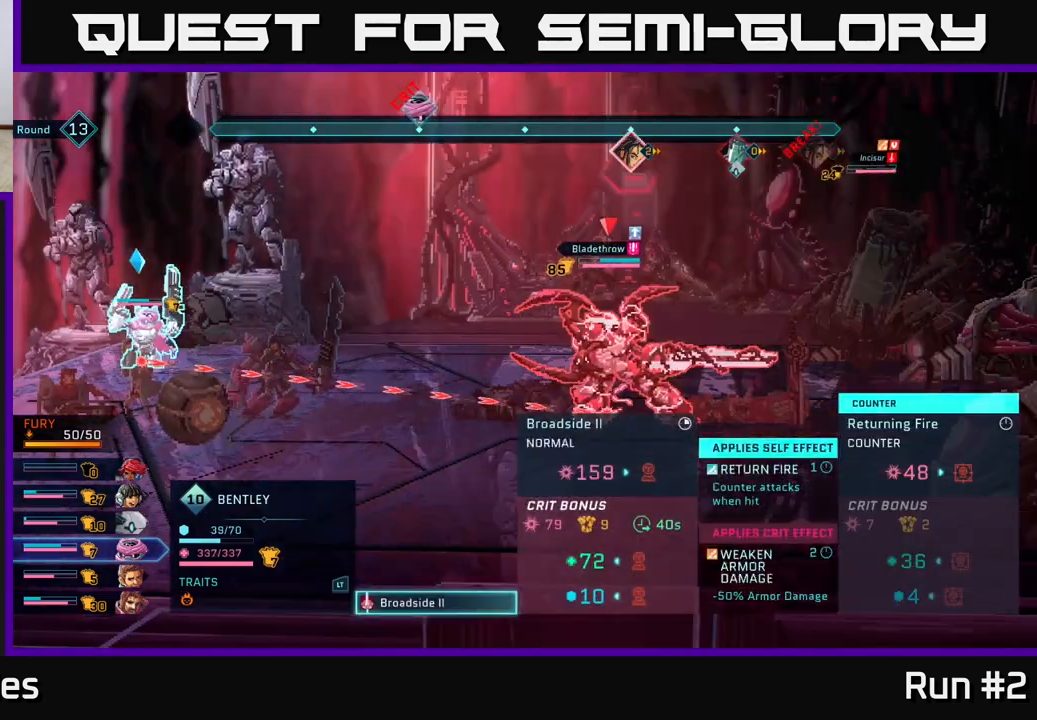
{"buttons": [], "left_stick": "center", "right_stick": "center", "events": []}
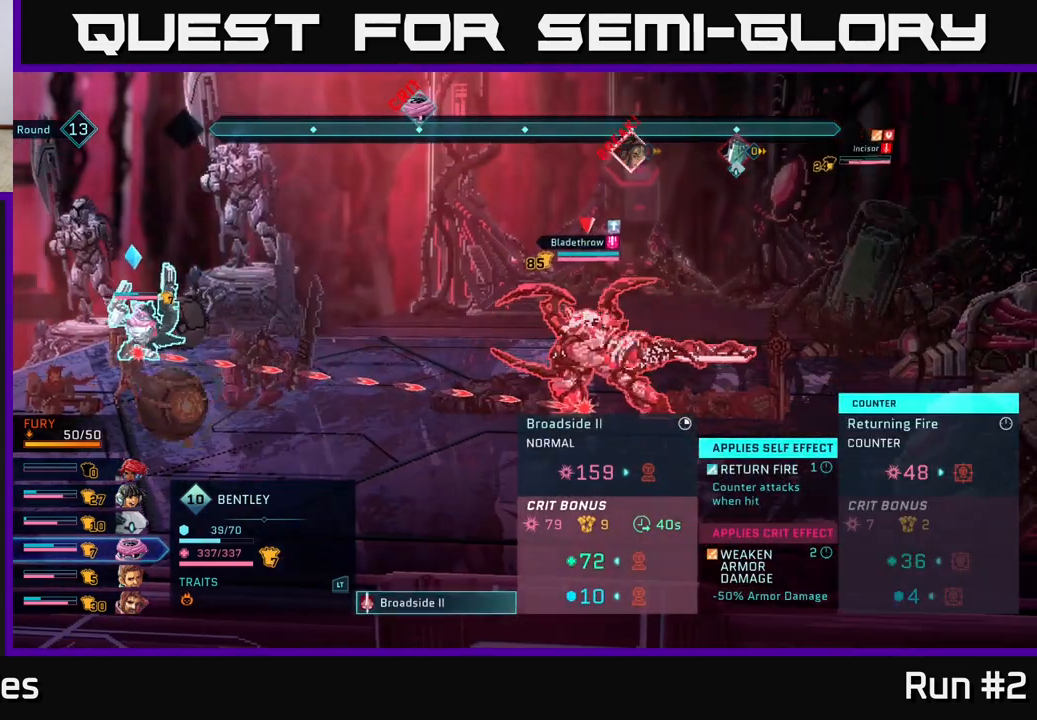
{"buttons": [], "left_stick": "center", "right_stick": "center", "events": []}
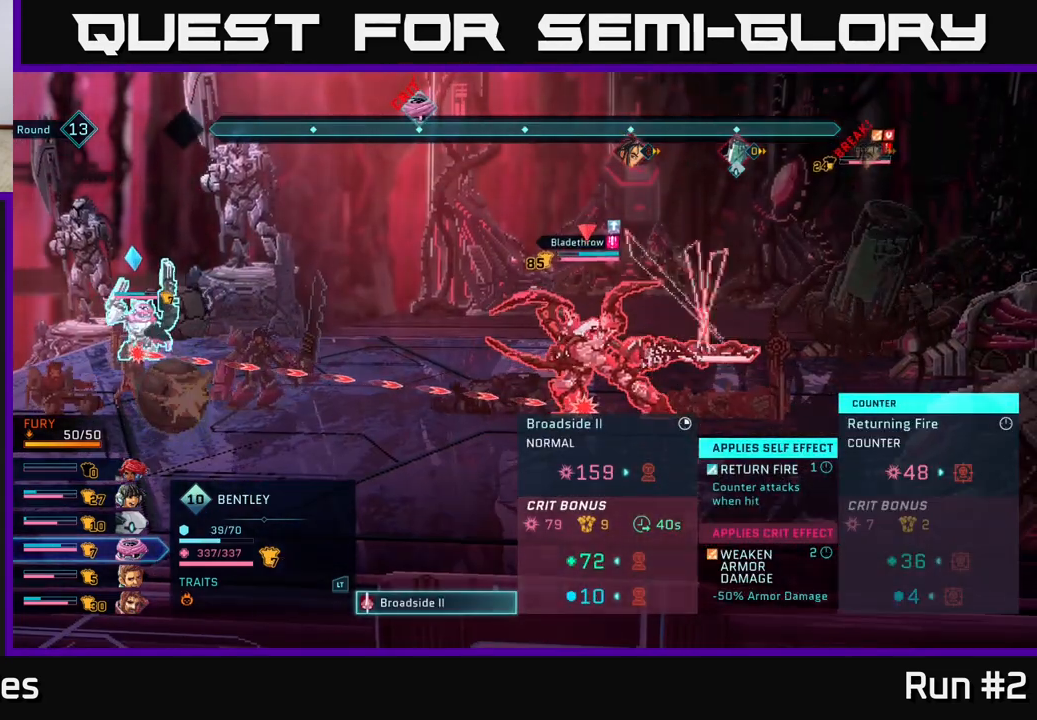
{"buttons": [], "left_stick": "center", "right_stick": "center", "events": []}
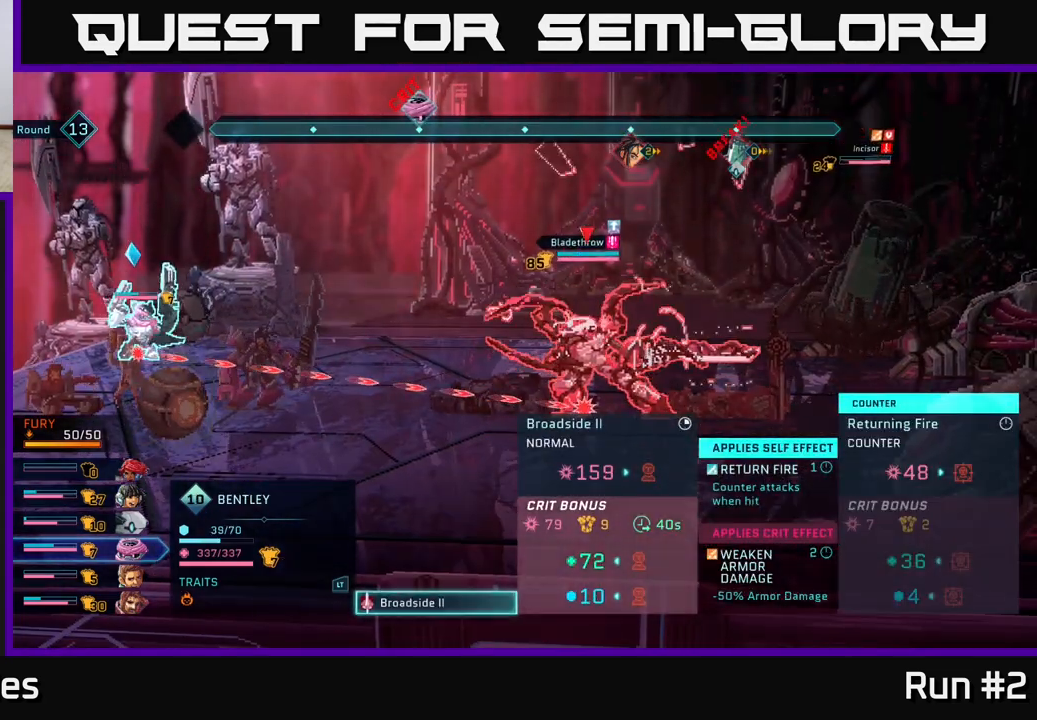
{"buttons": [], "left_stick": "center", "right_stick": "center", "events": []}
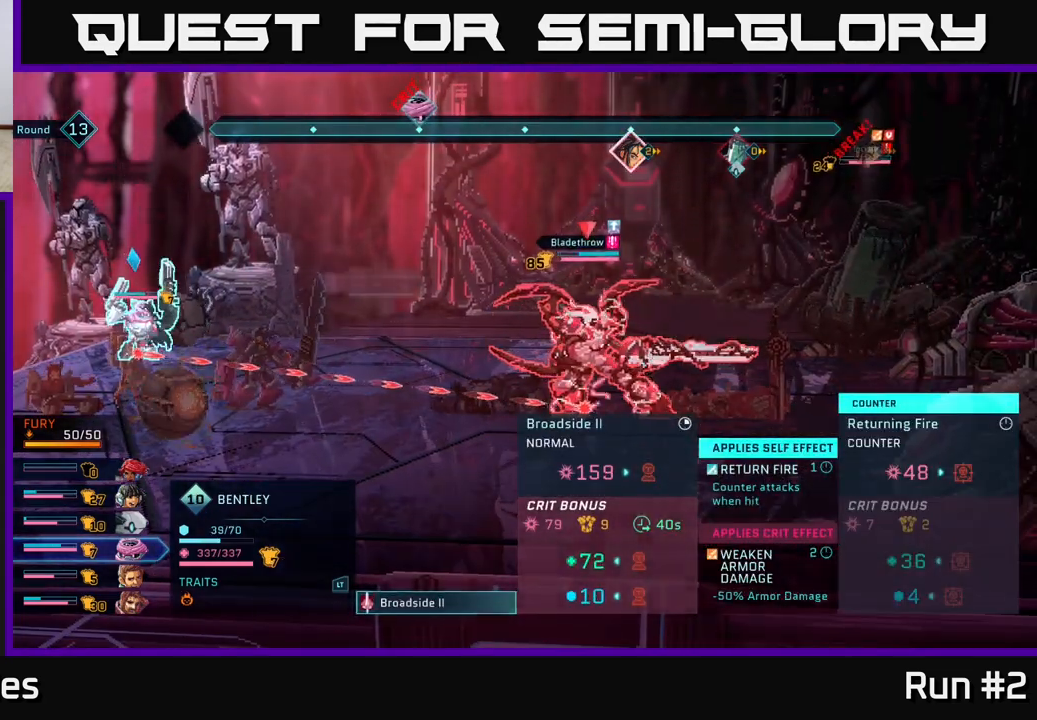
{"buttons": [], "left_stick": "center", "right_stick": "center", "events": []}
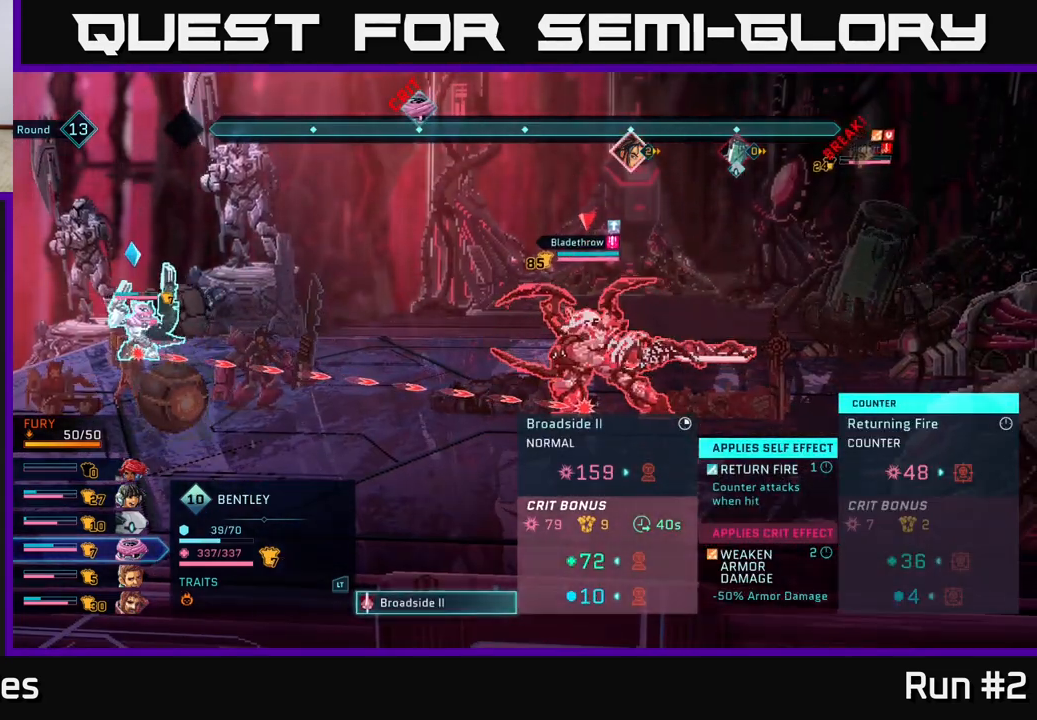
{"buttons": [], "left_stick": "center", "right_stick": "center", "events": [[167, "A", "down"], [317, "A", "up"]]}
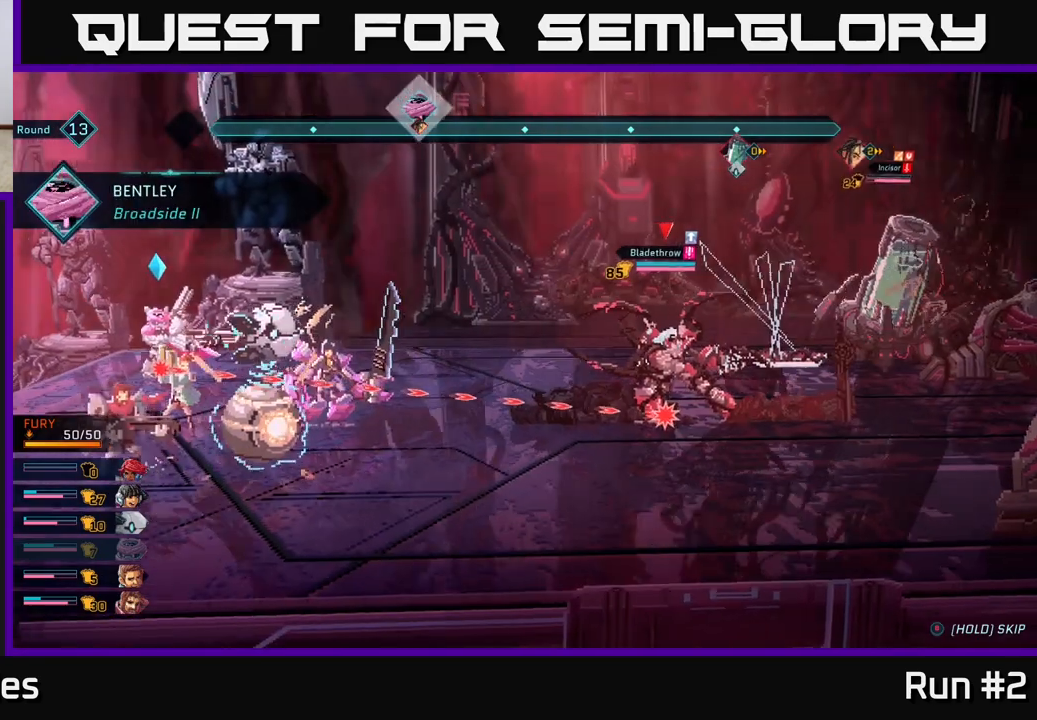
{"buttons": [], "left_stick": "center", "right_stick": "center", "events": []}
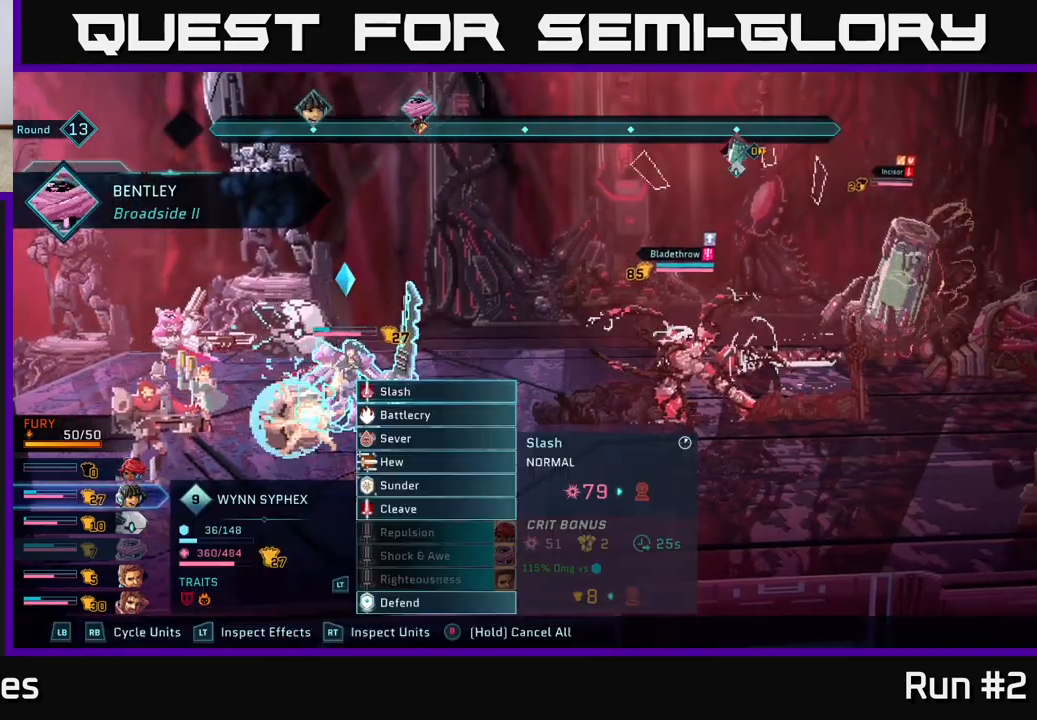
{"buttons": [], "left_stick": "down", "right_stick": "center", "events": [[450, "left_stick", "down"]]}
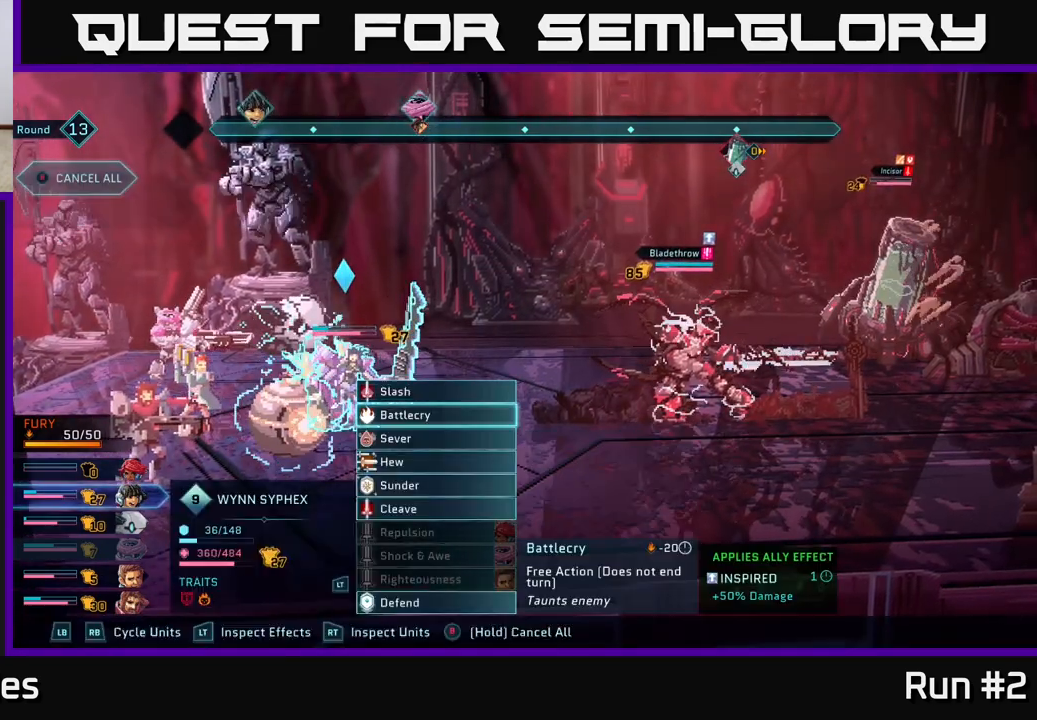
{"buttons": [], "left_stick": "center", "right_stick": "center", "events": [[133, "left_stick", "center"], [267, "left_stick", "down"], [417, "left_stick", "center"]]}
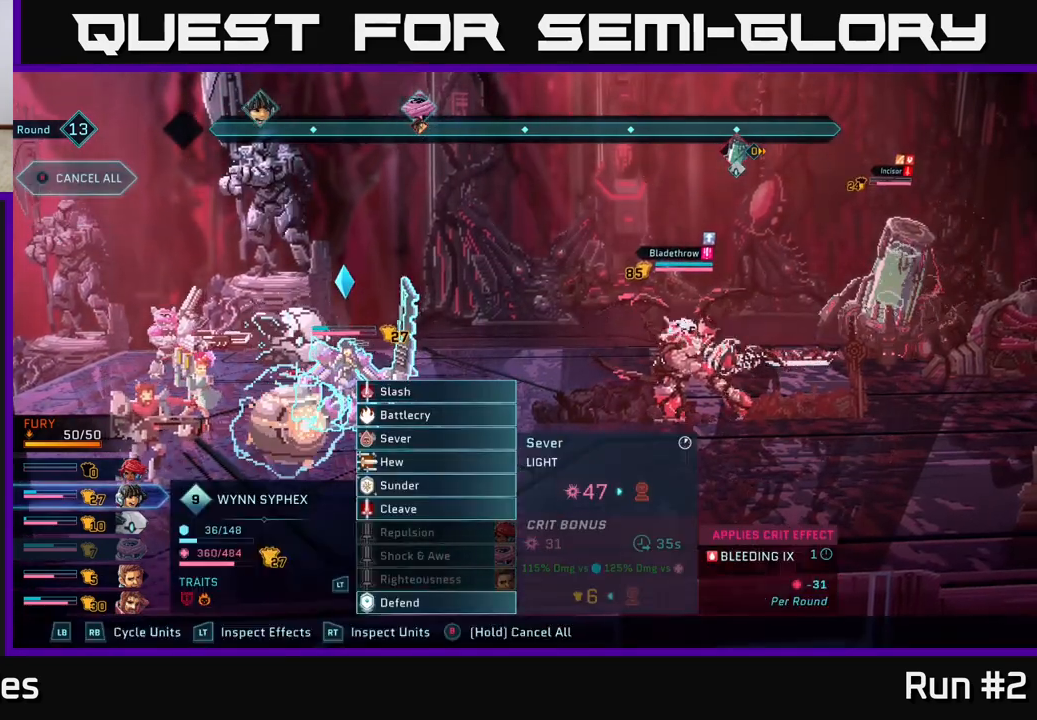
{"buttons": ["A"], "left_stick": "center", "right_stick": "center", "events": [[33, "left_stick", "down"], [183, "left_stick", "center"], [283, "left_stick", "down"], [417, "A", "down"], [433, "left_stick", "center"]]}